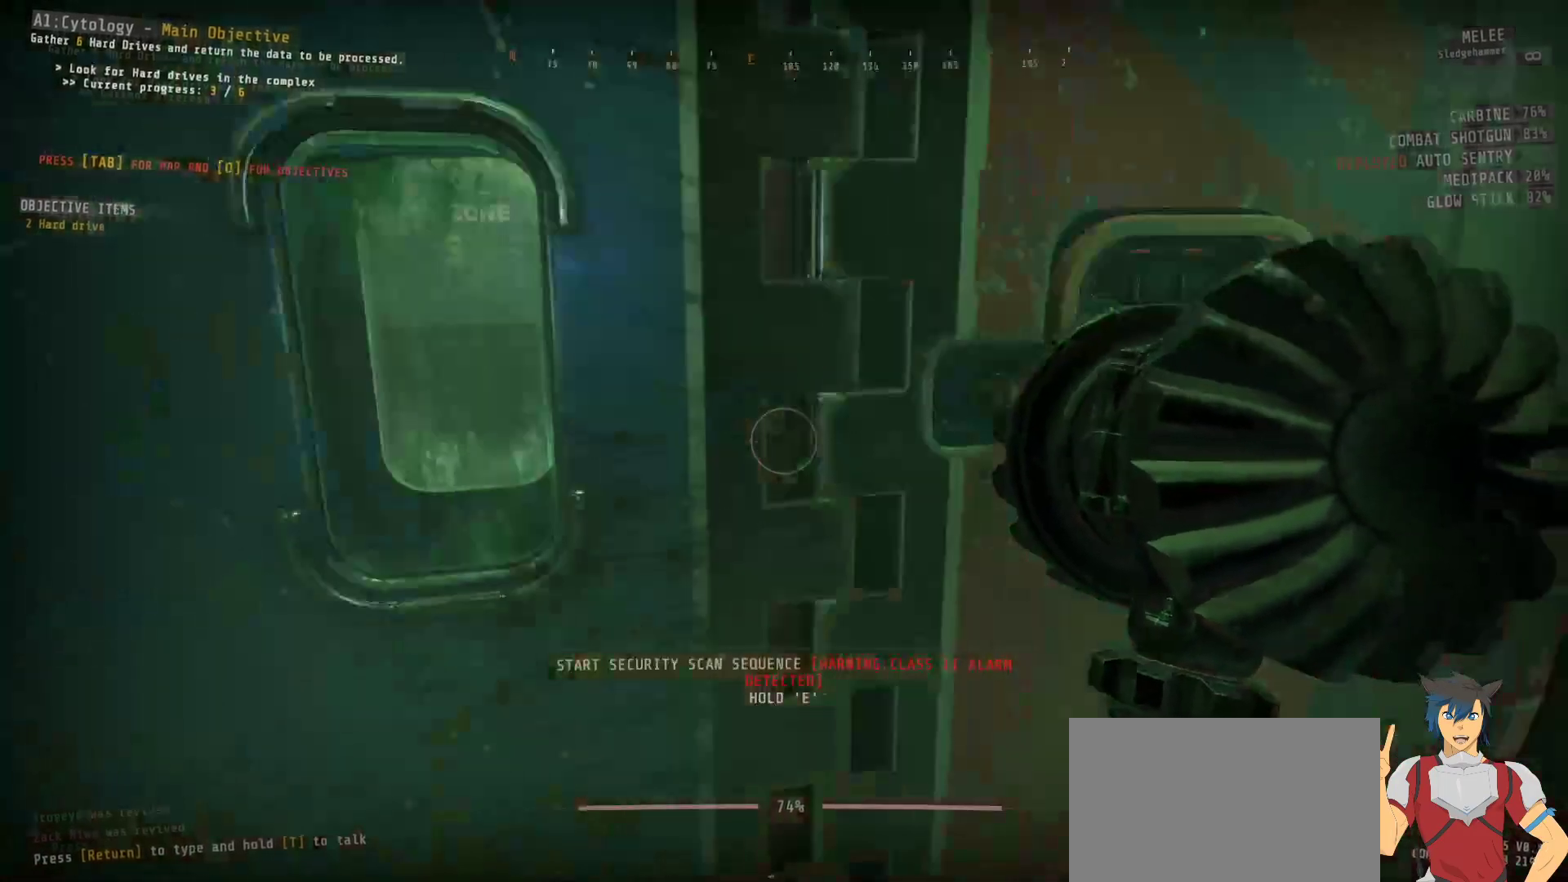
Gameplay with keyboard and mouse; each line is a JSON object with the keys and mouse buttons held at the frame after it. "events" lists presses ("down") and releases ("up") of "a", "c", "ctrl", "d", "e", "f", "q", "r", "s", "shift", "space", "tab", "w", "x", "z", "mouse_left", "mouse_wheel", "mouse_right", "mouse_mb4" and "mouse_mb5" between this image and that frame as [ms after this image, input, new state], when the widget could be followed in between. "mouse_left", "mouse_wheel", "mouse_right", "mouse_mb4", "mouse_mb5" = the "left", "wheel", "right", "mb4", "mb5" buttons of the "mouse" list. No other keys are recorded. "wheel" means that the mouse wheel is clicked or scrolled. Mouse movement is not recorded.
{"keys": ["e"], "mouse": [], "events": [[83, "e", "down"]]}
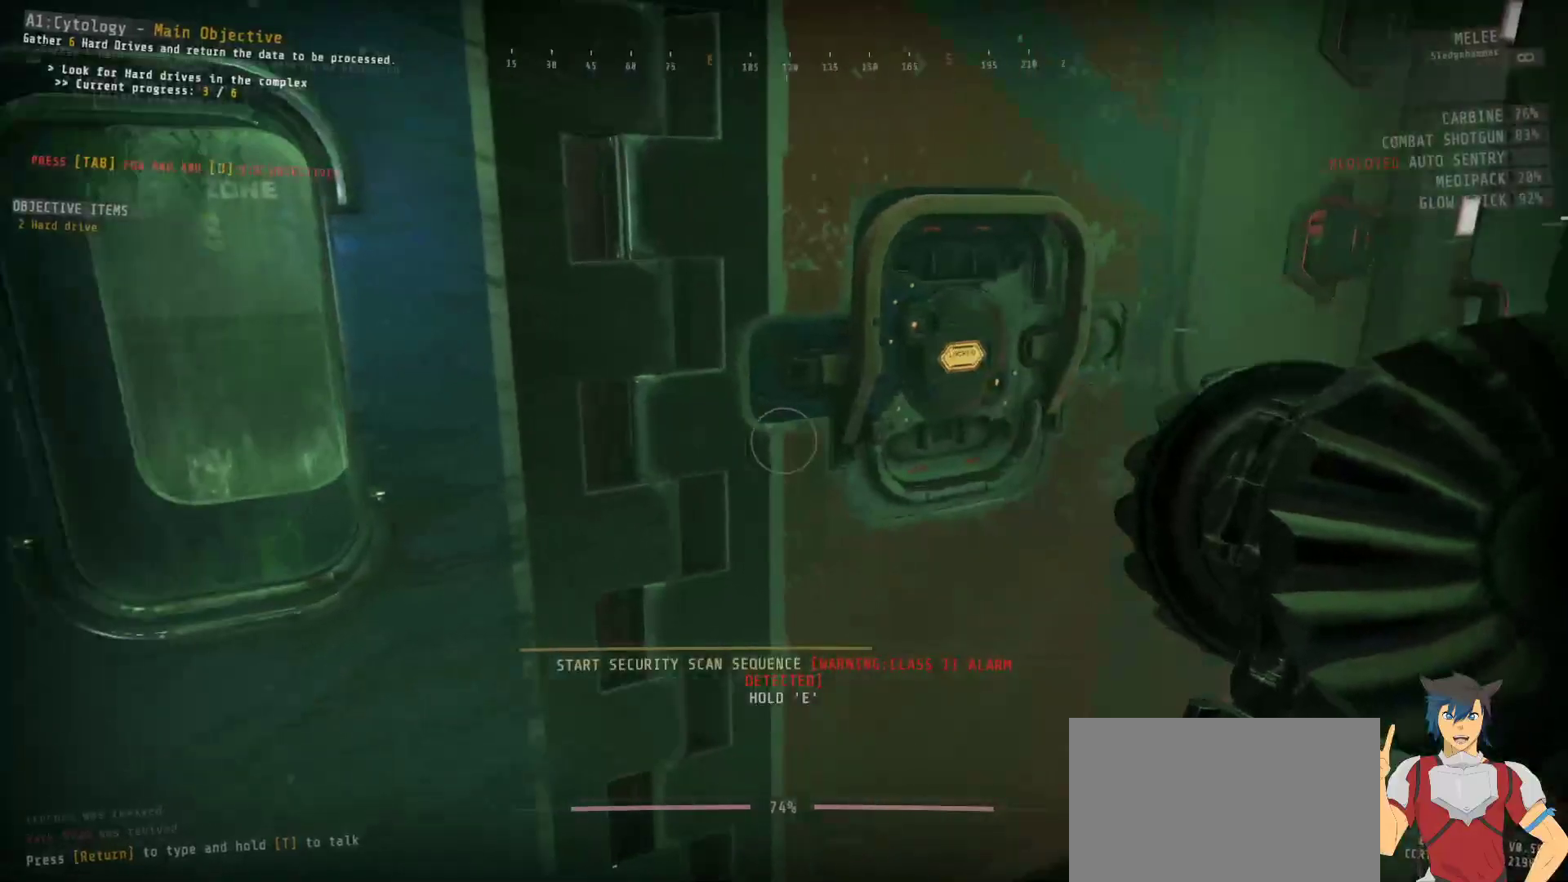
{"keys": ["e"], "mouse": [], "events": []}
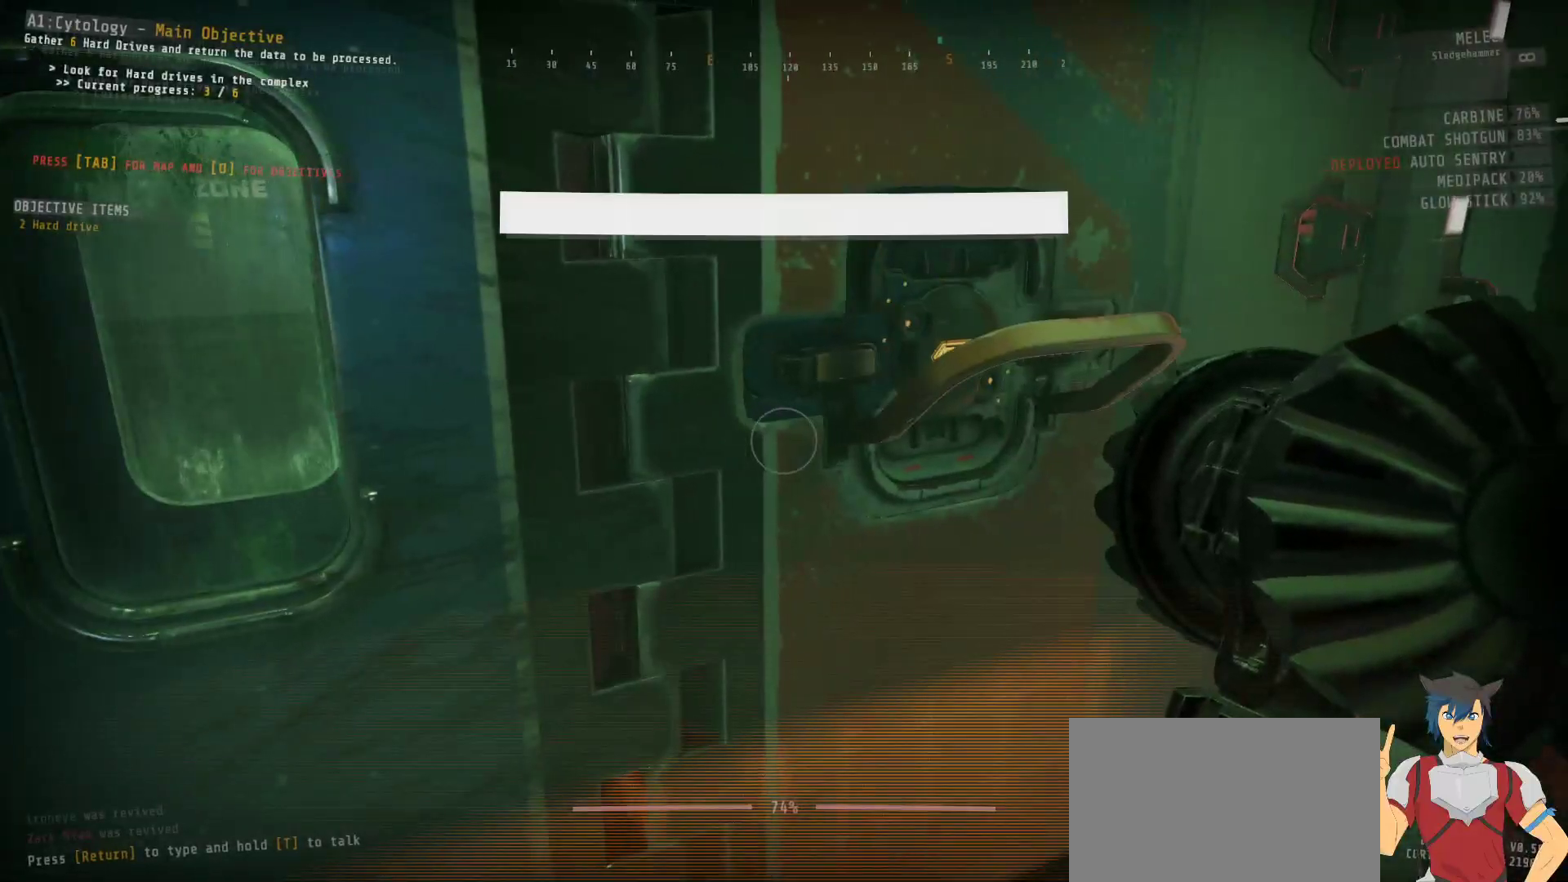
{"keys": [], "mouse": [], "events": [[17, "e", "up"]]}
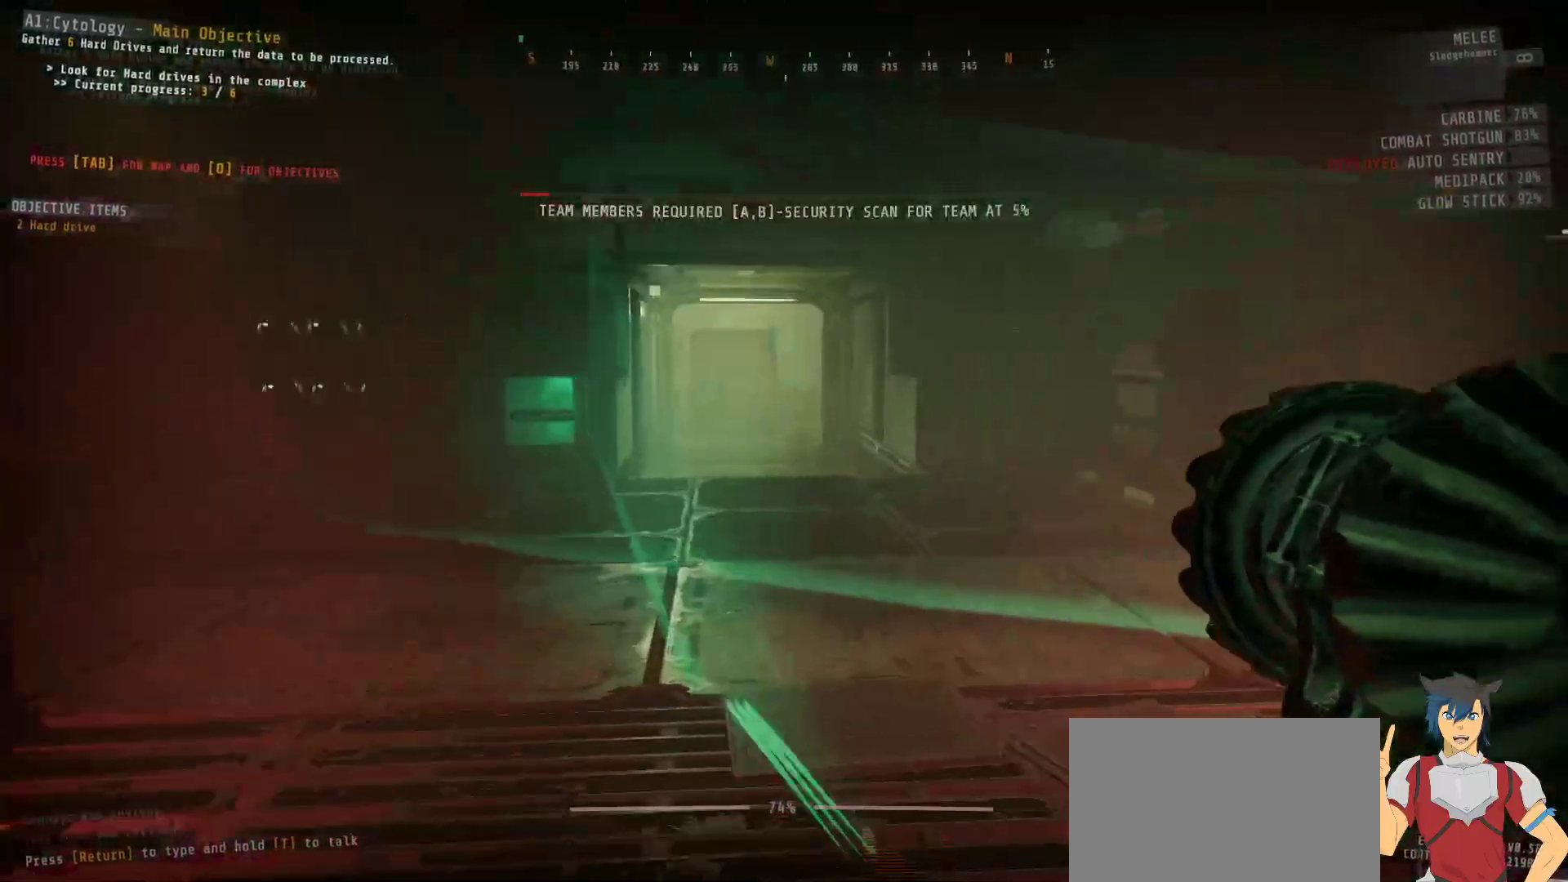
{"keys": [], "mouse": [], "events": []}
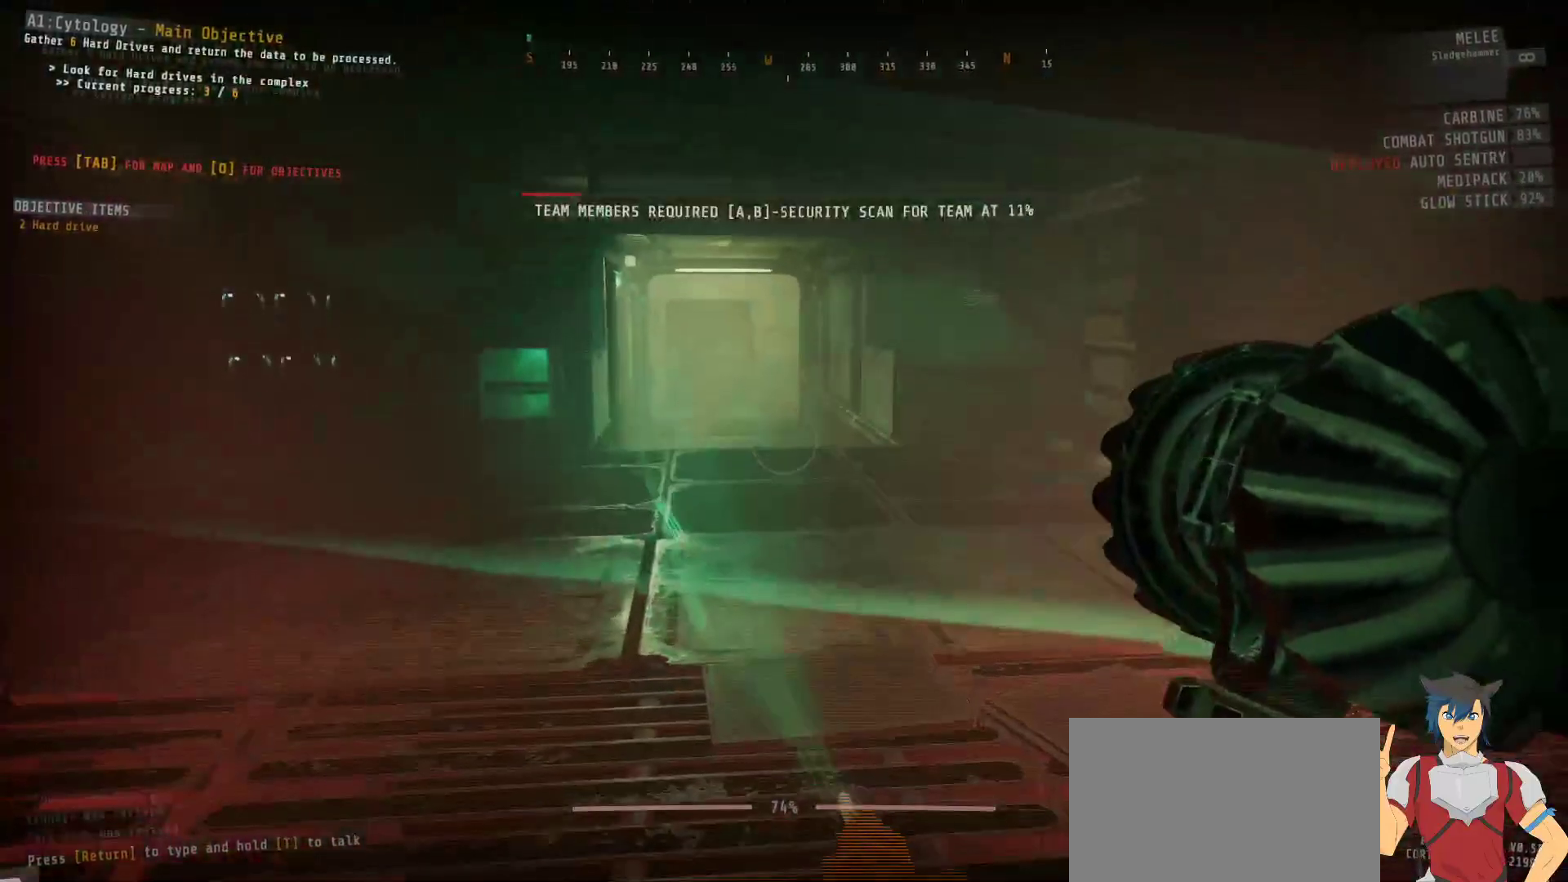
{"keys": [], "mouse": [], "events": []}
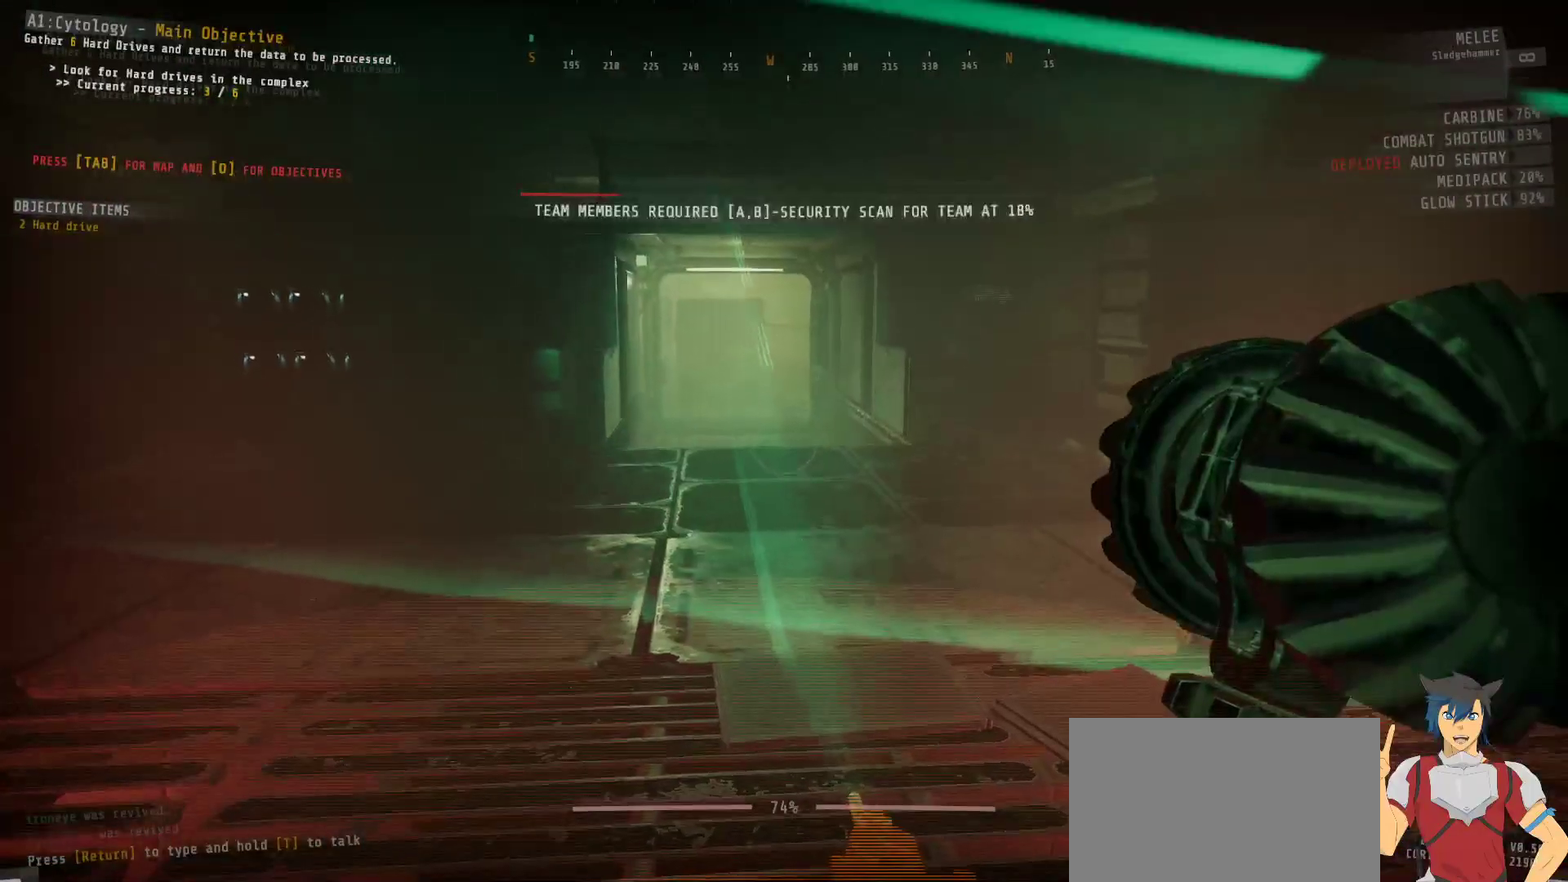
{"keys": [], "mouse": [], "events": []}
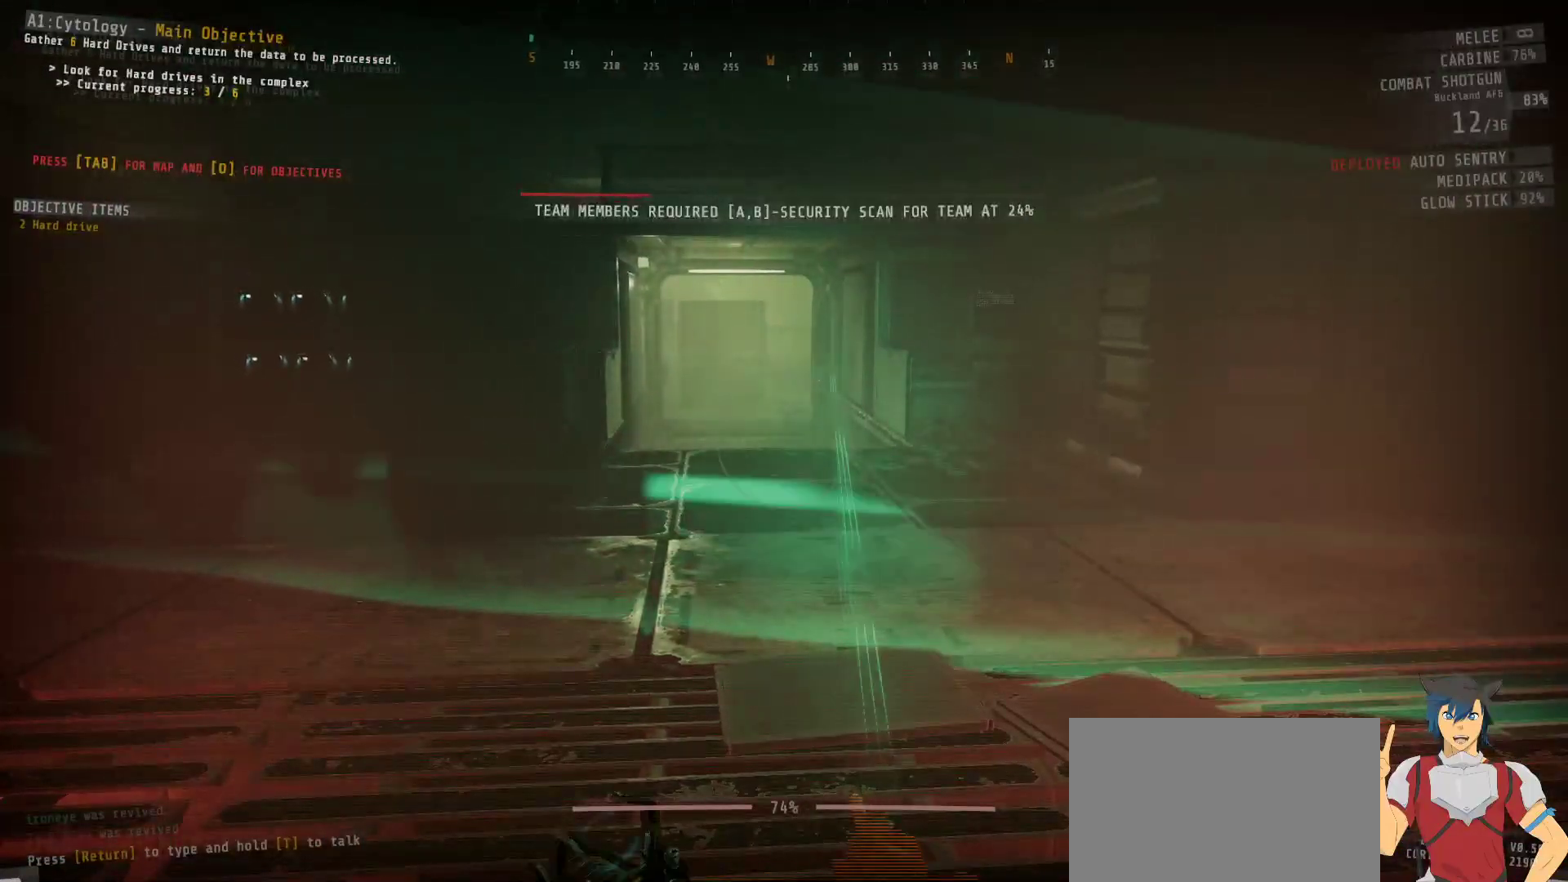
{"keys": [], "mouse": [], "events": []}
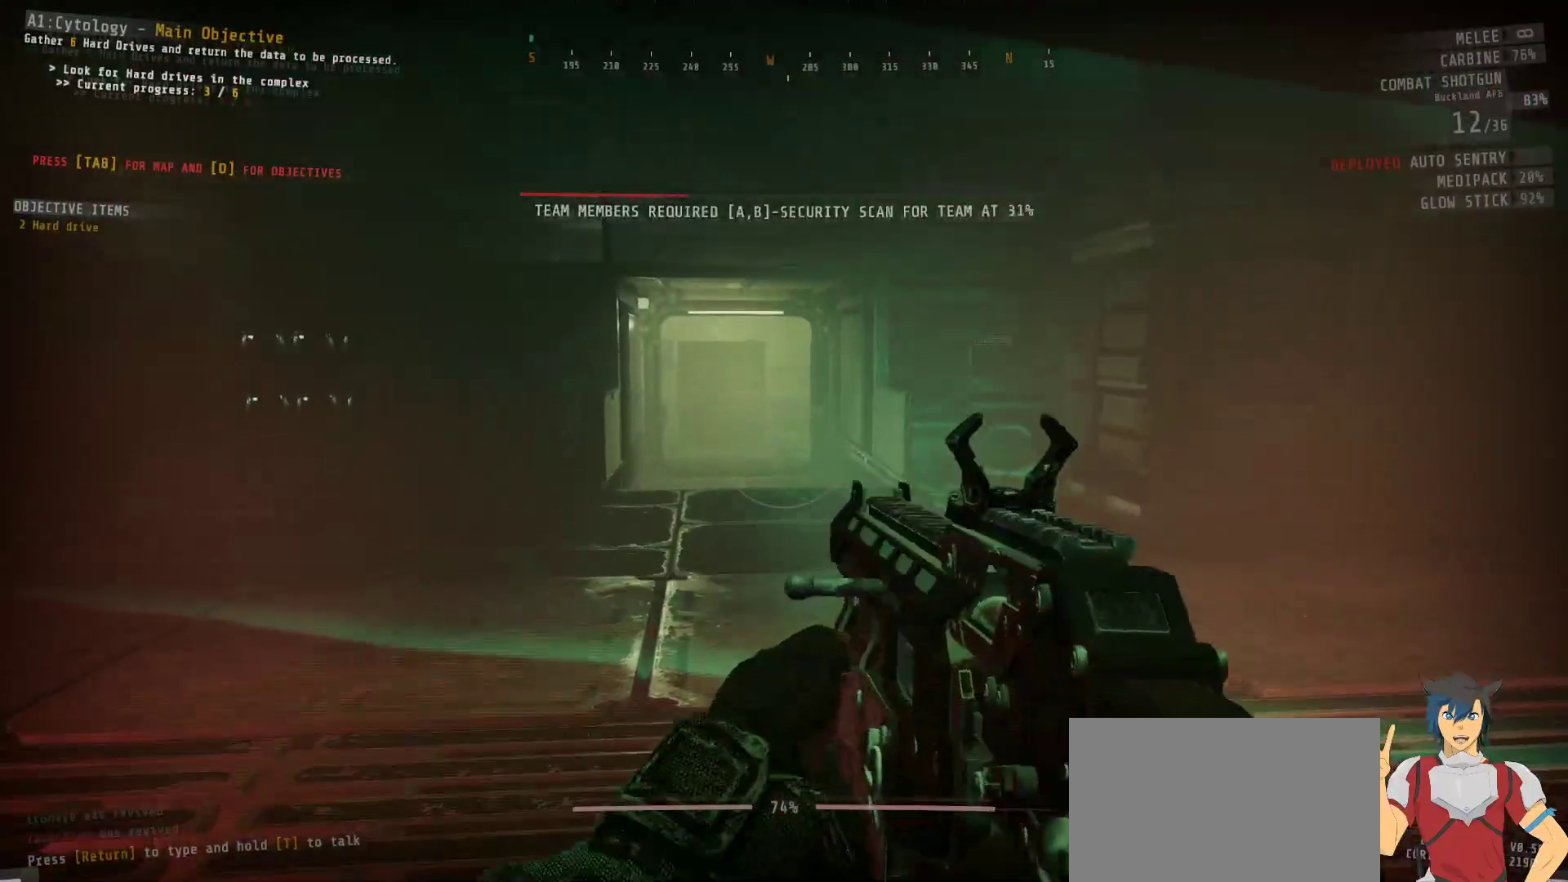
{"keys": [], "mouse": [], "events": []}
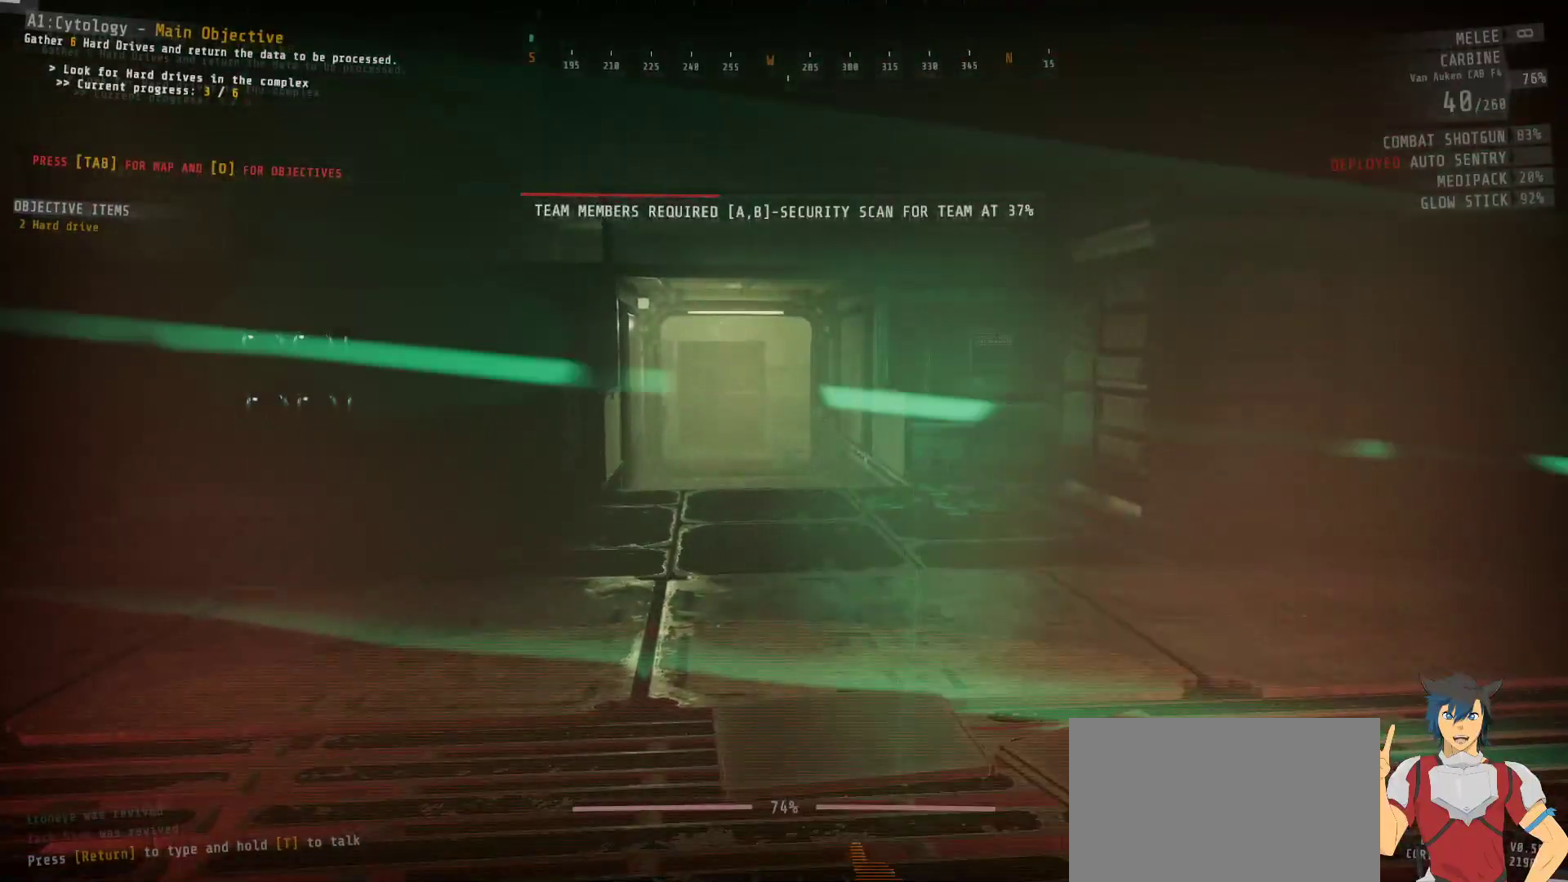
{"keys": [], "mouse": [], "events": []}
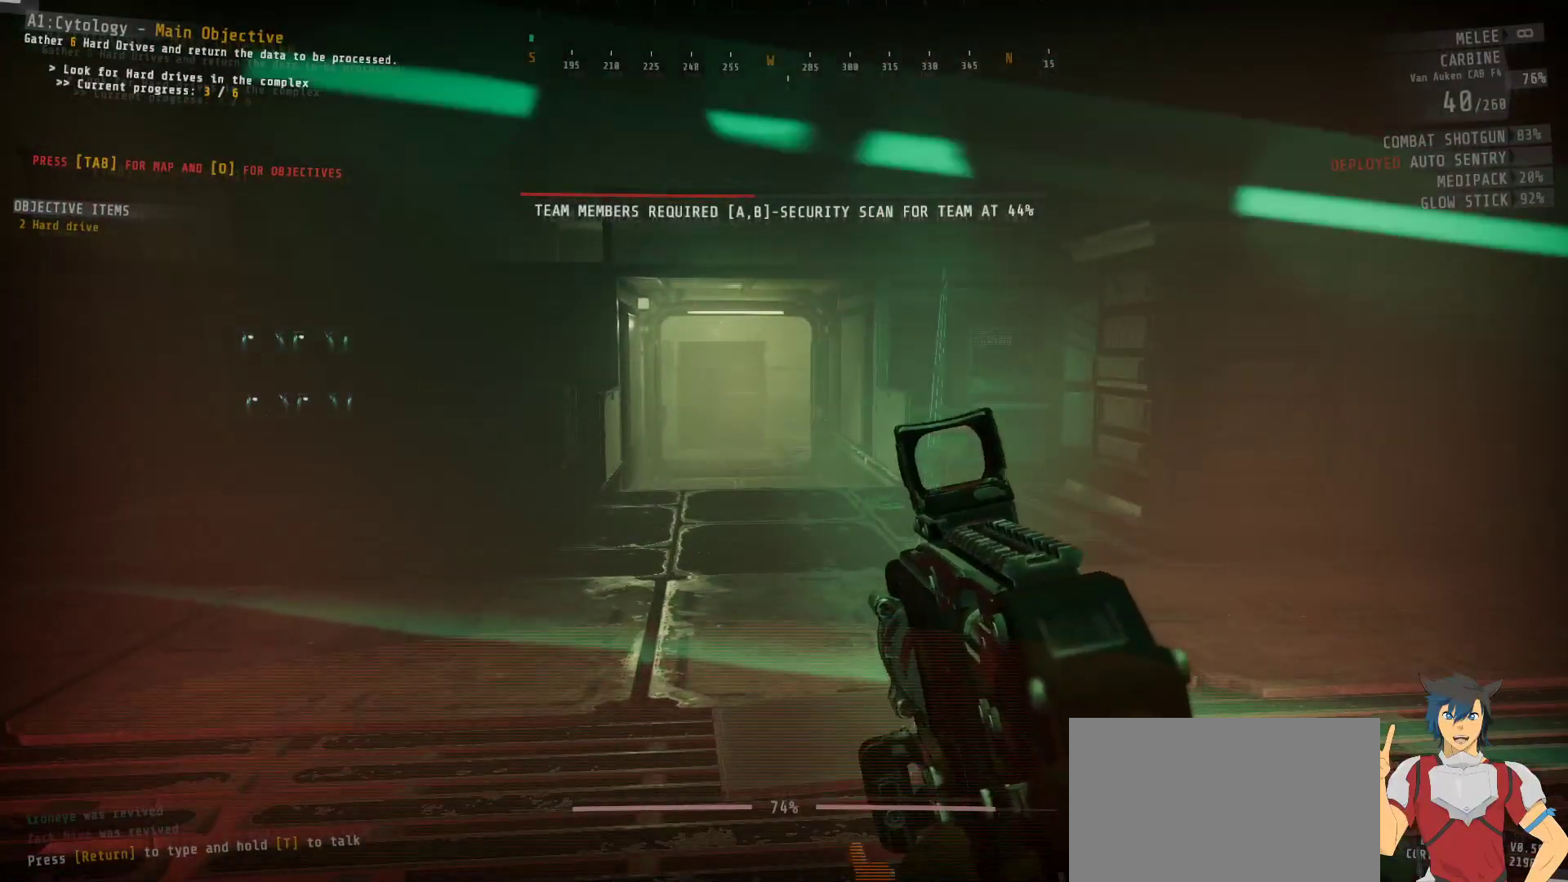
{"keys": [], "mouse": [], "events": [[167, "r", "down"], [267, "r", "up"]]}
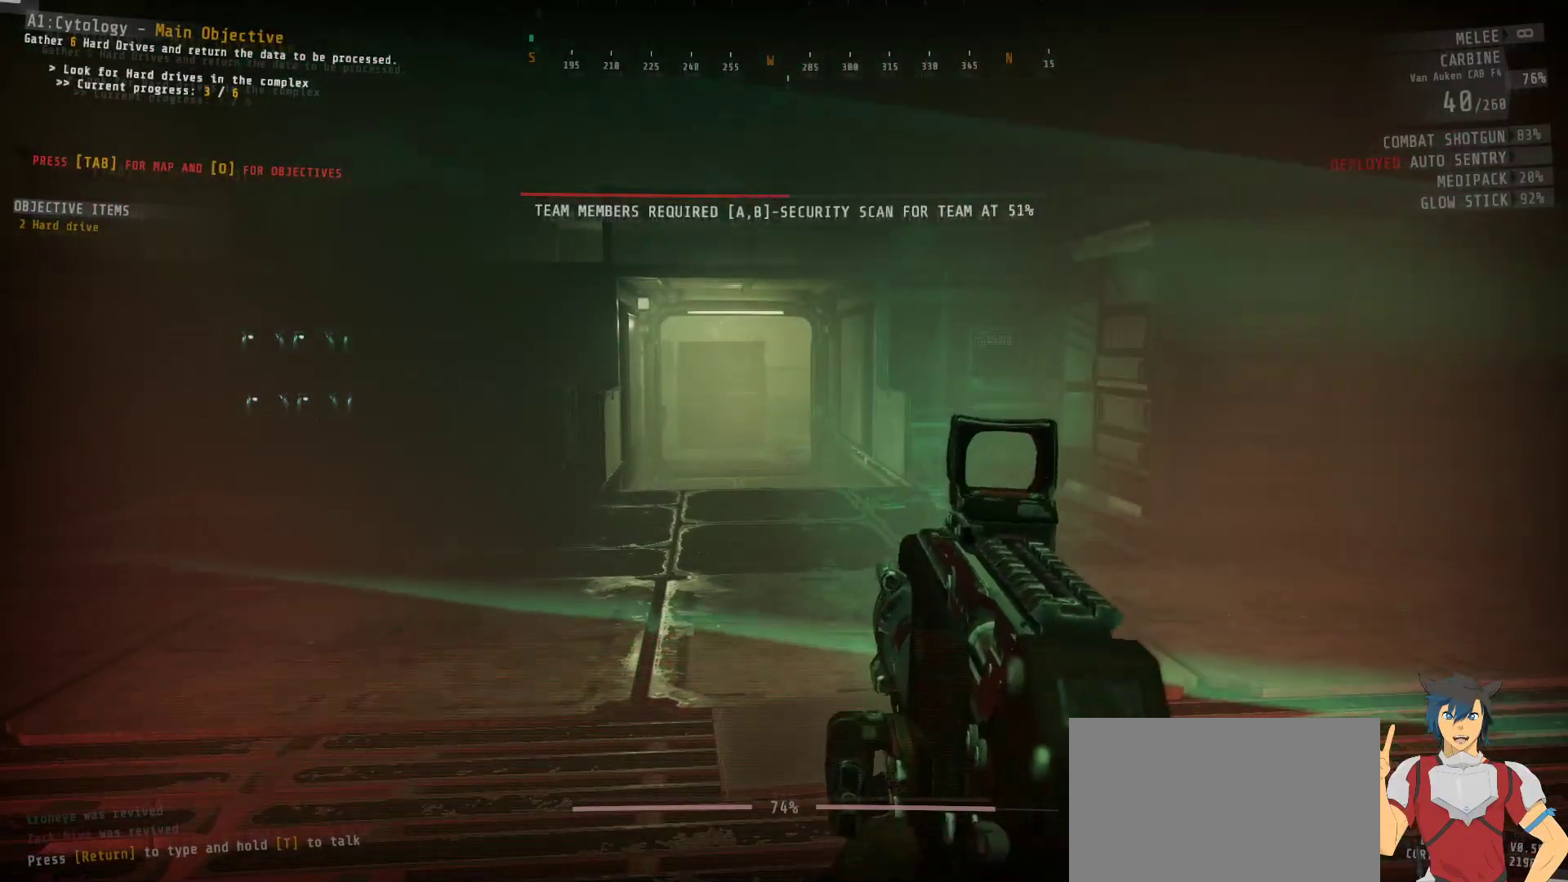
{"keys": [], "mouse": [], "events": [[83, "r", "down"], [183, "r", "up"]]}
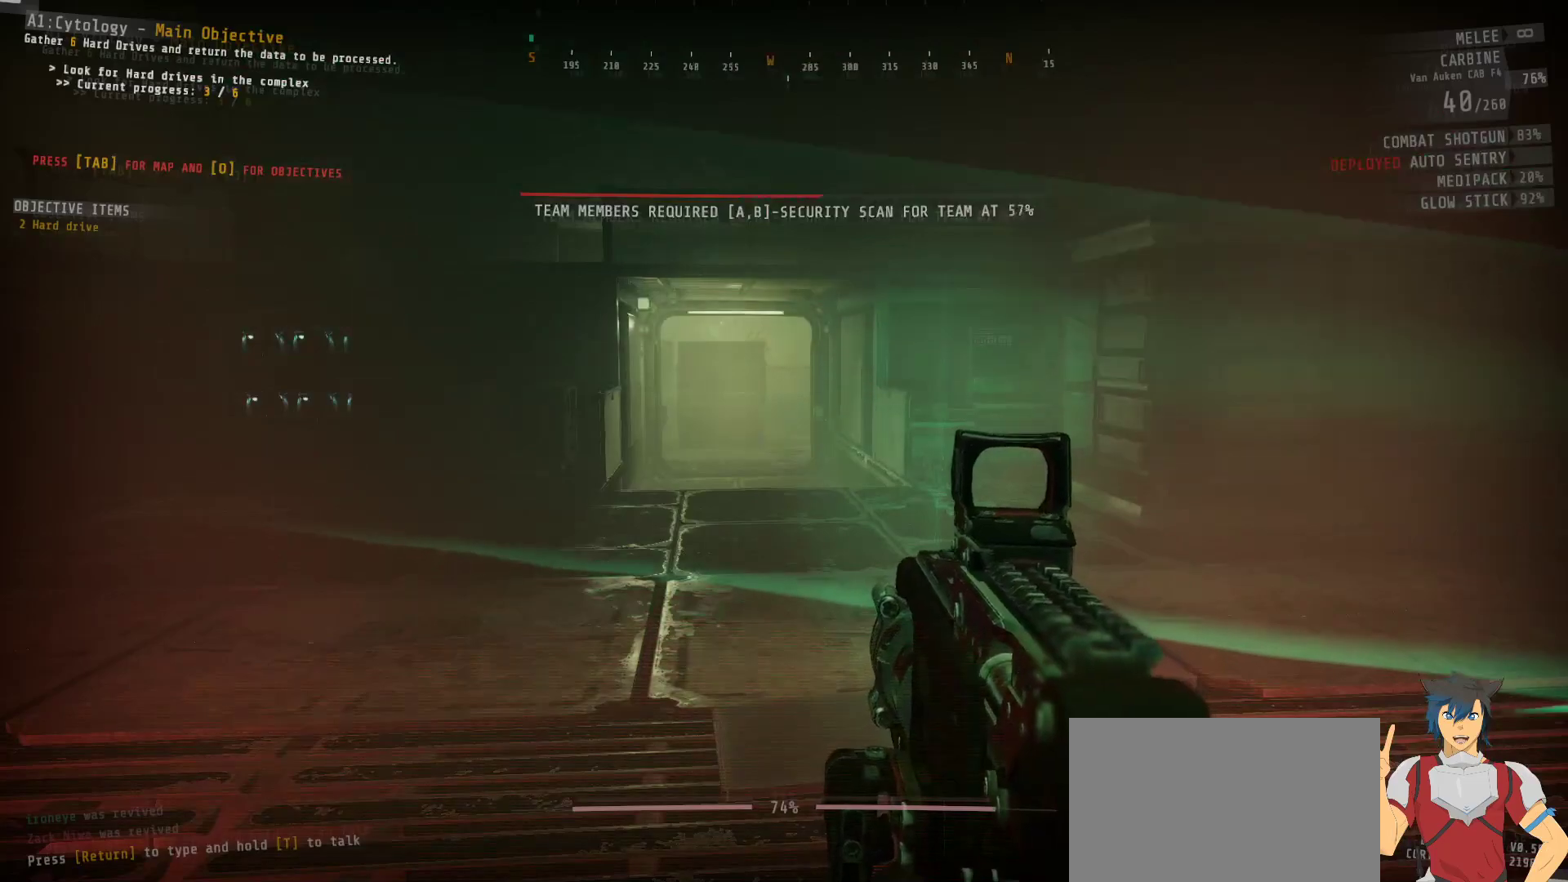
{"keys": [], "mouse": [], "events": [[17, "mouse_wheel", "down"], [400, "mouse_wheel", "up"], [400, "r", "down"], [500, "r", "up"]]}
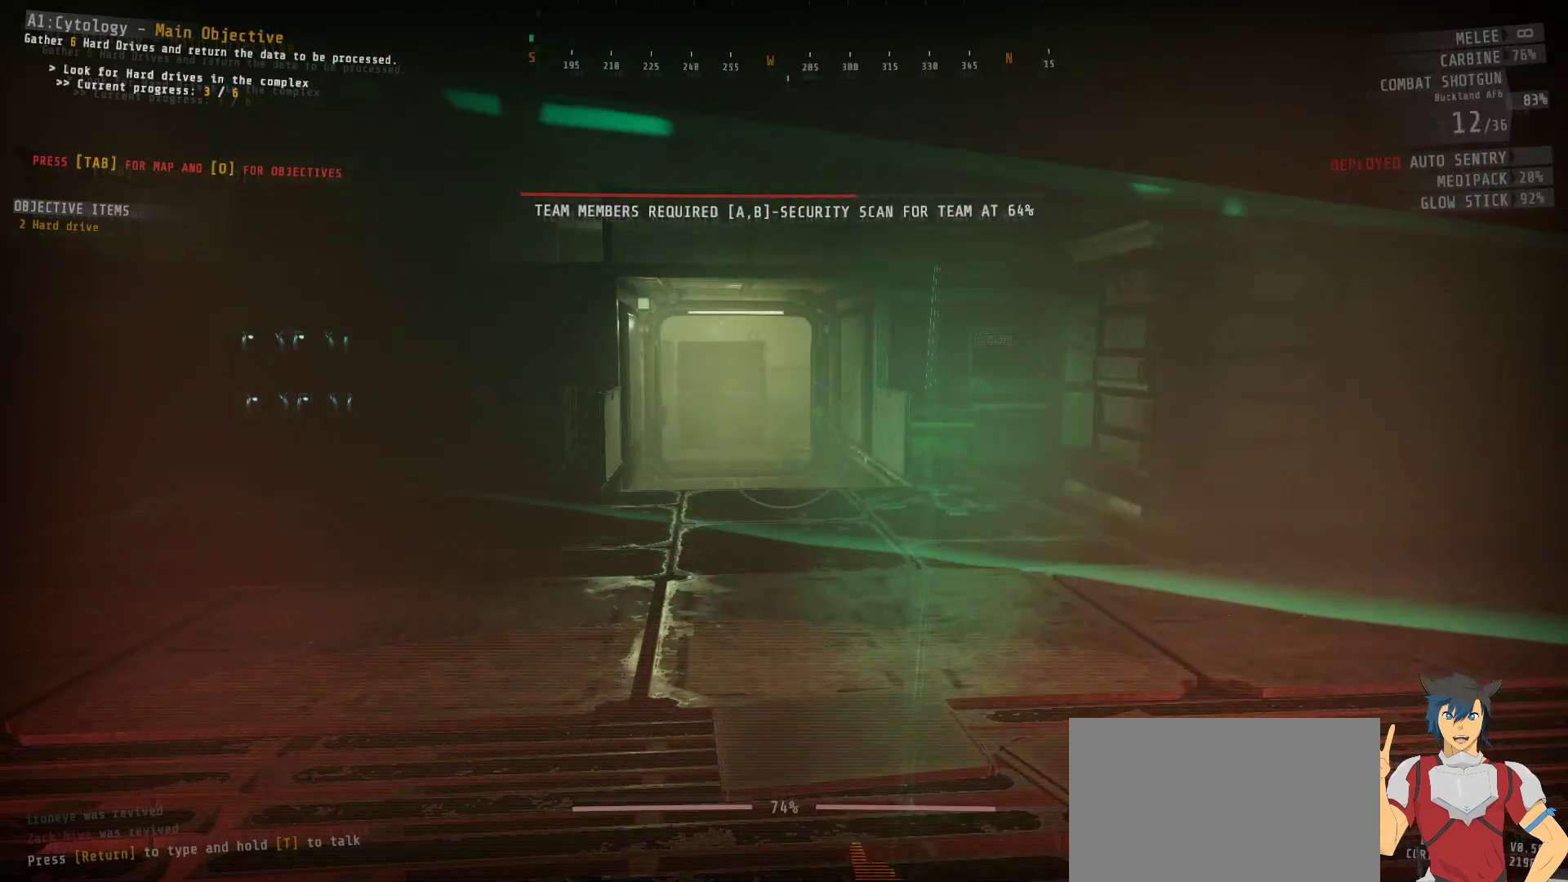
{"keys": [], "mouse": [], "events": []}
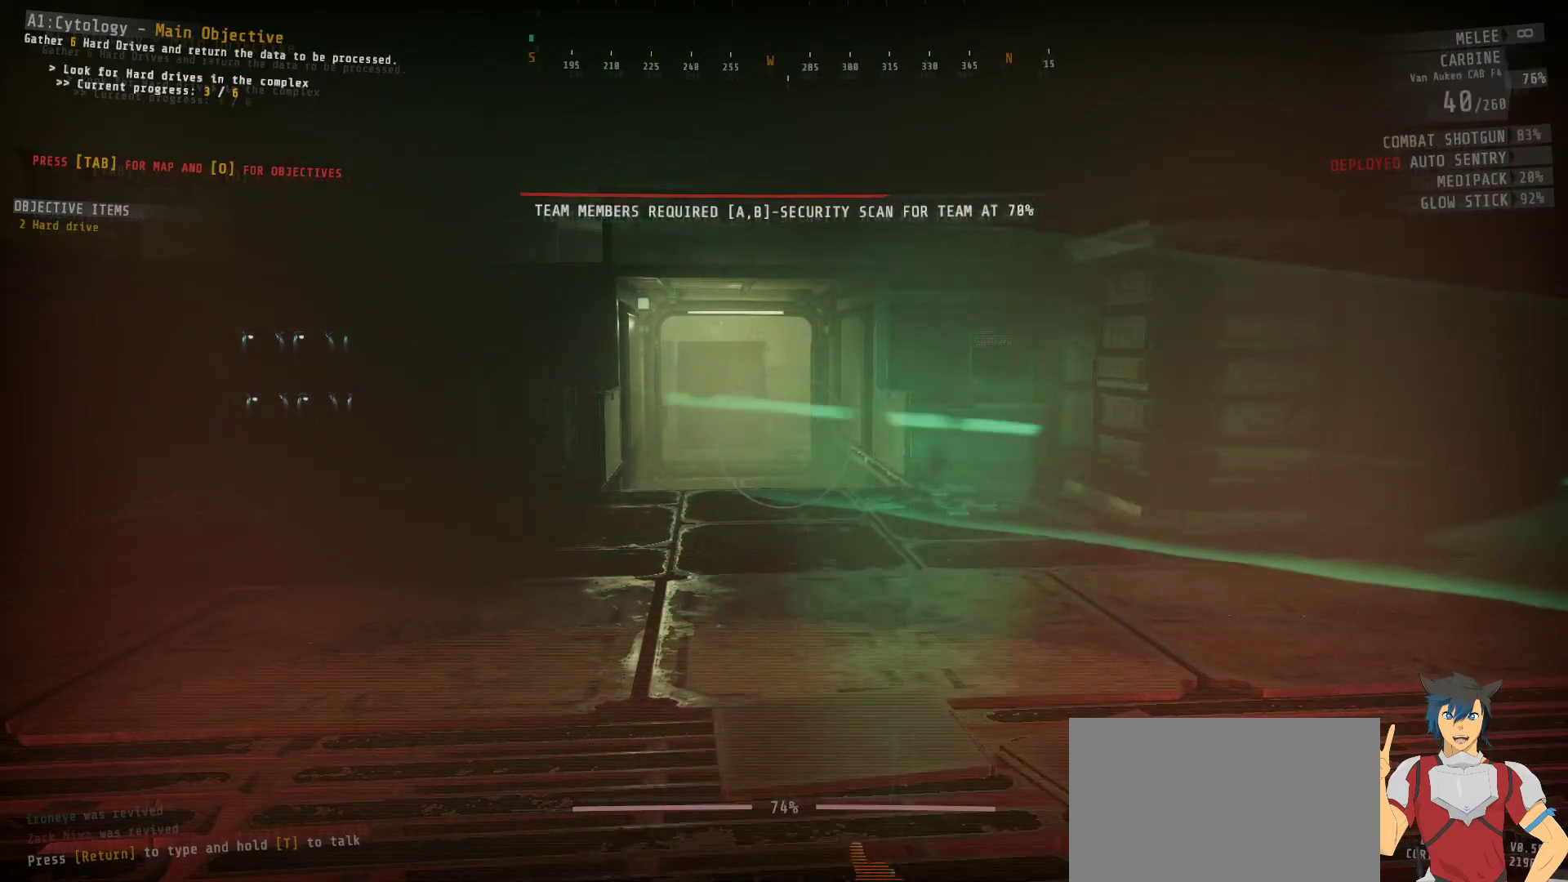
{"keys": [], "mouse": [], "events": []}
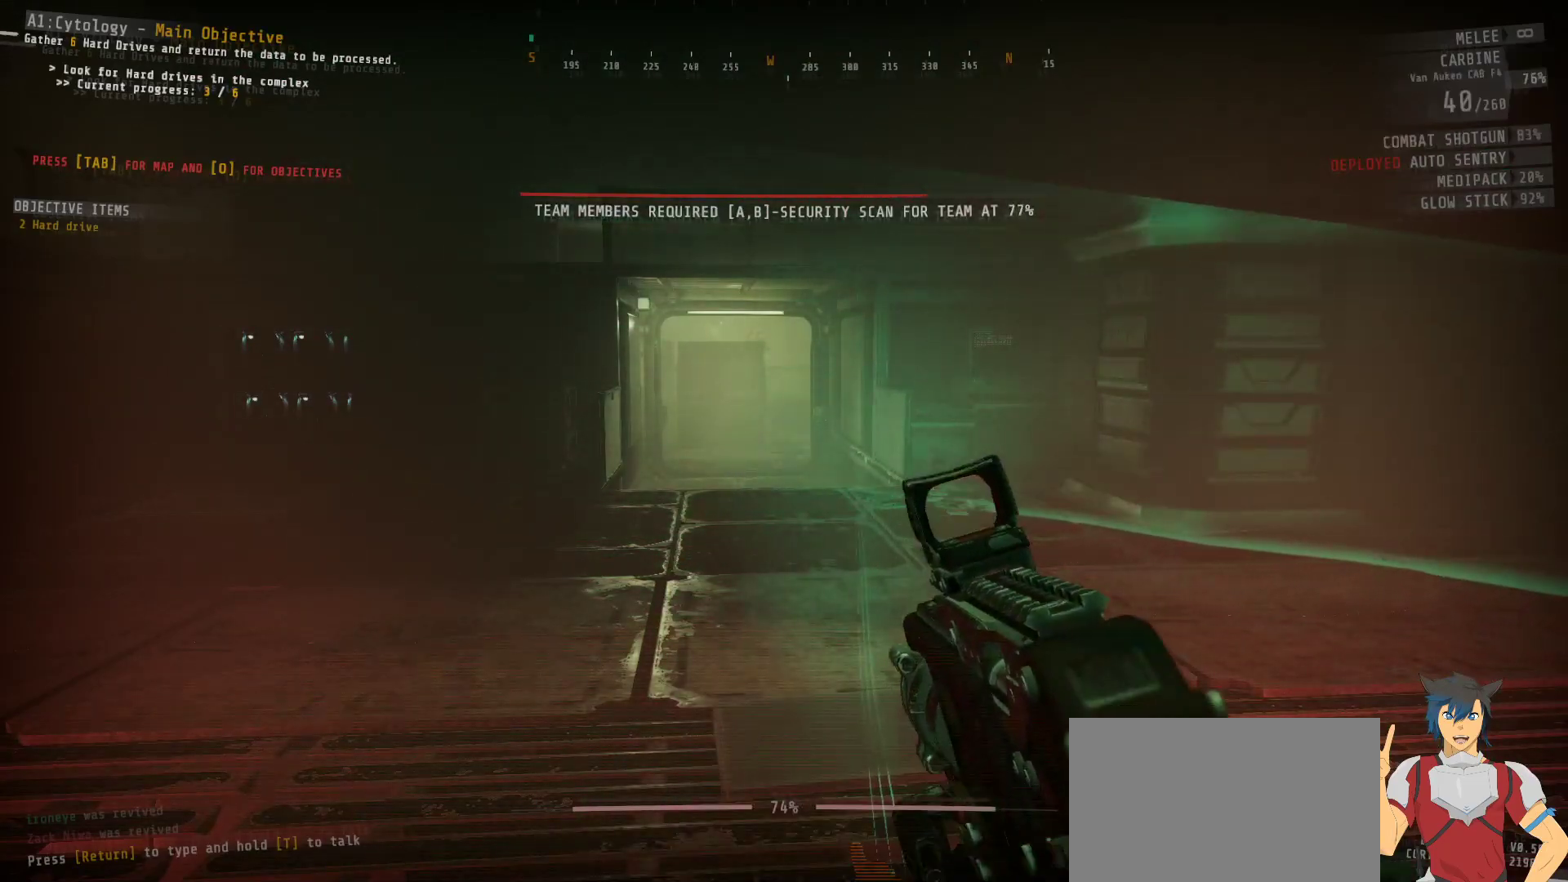
{"keys": [], "mouse": [], "events": []}
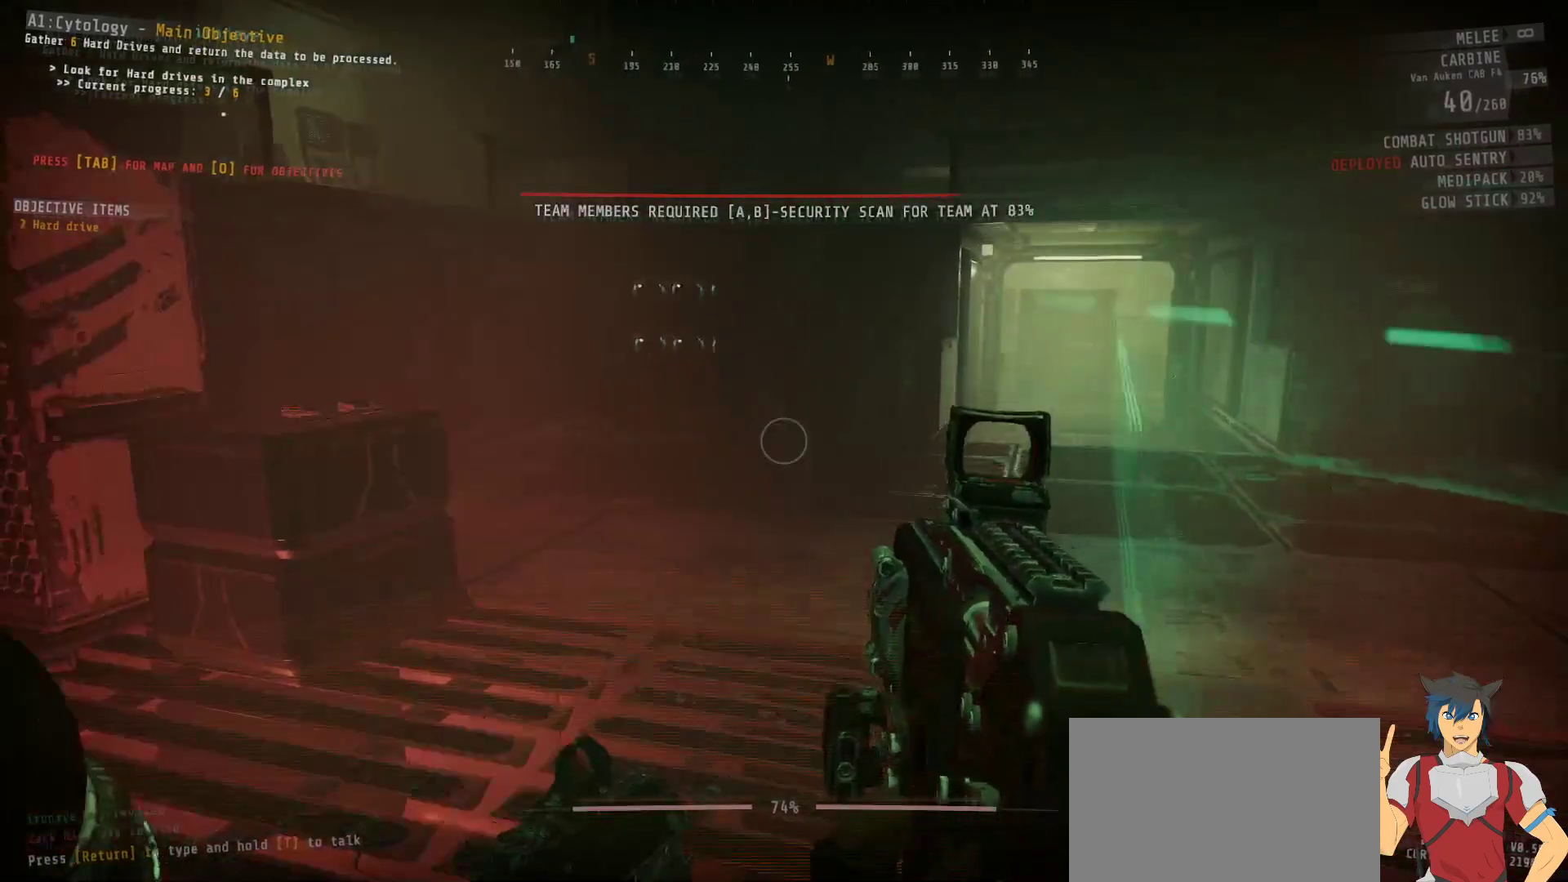
{"keys": [], "mouse": [], "events": []}
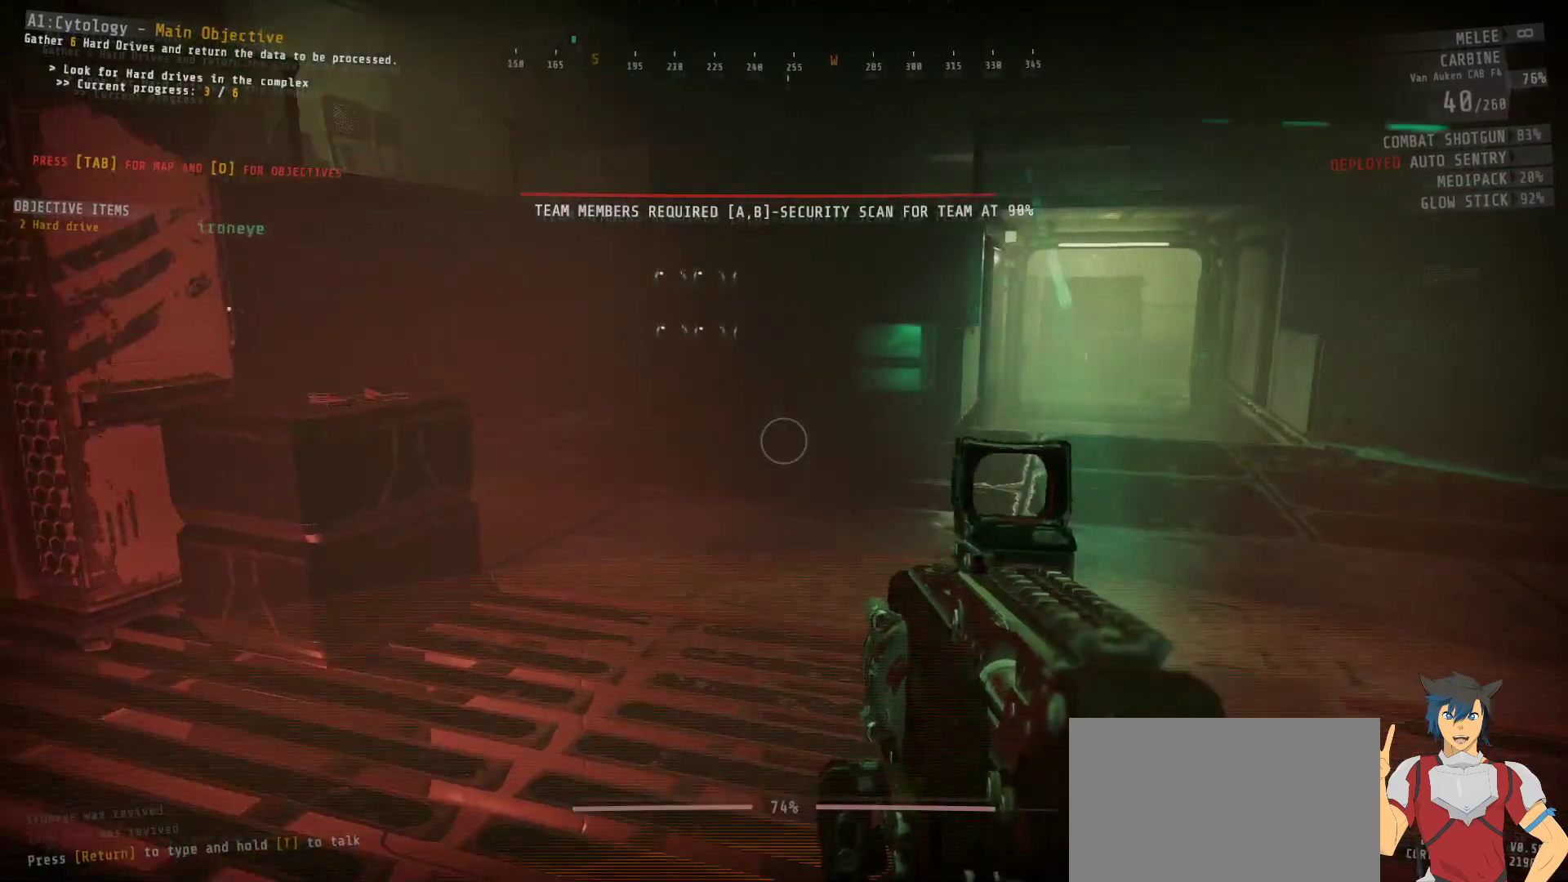
{"keys": [], "mouse": [], "events": []}
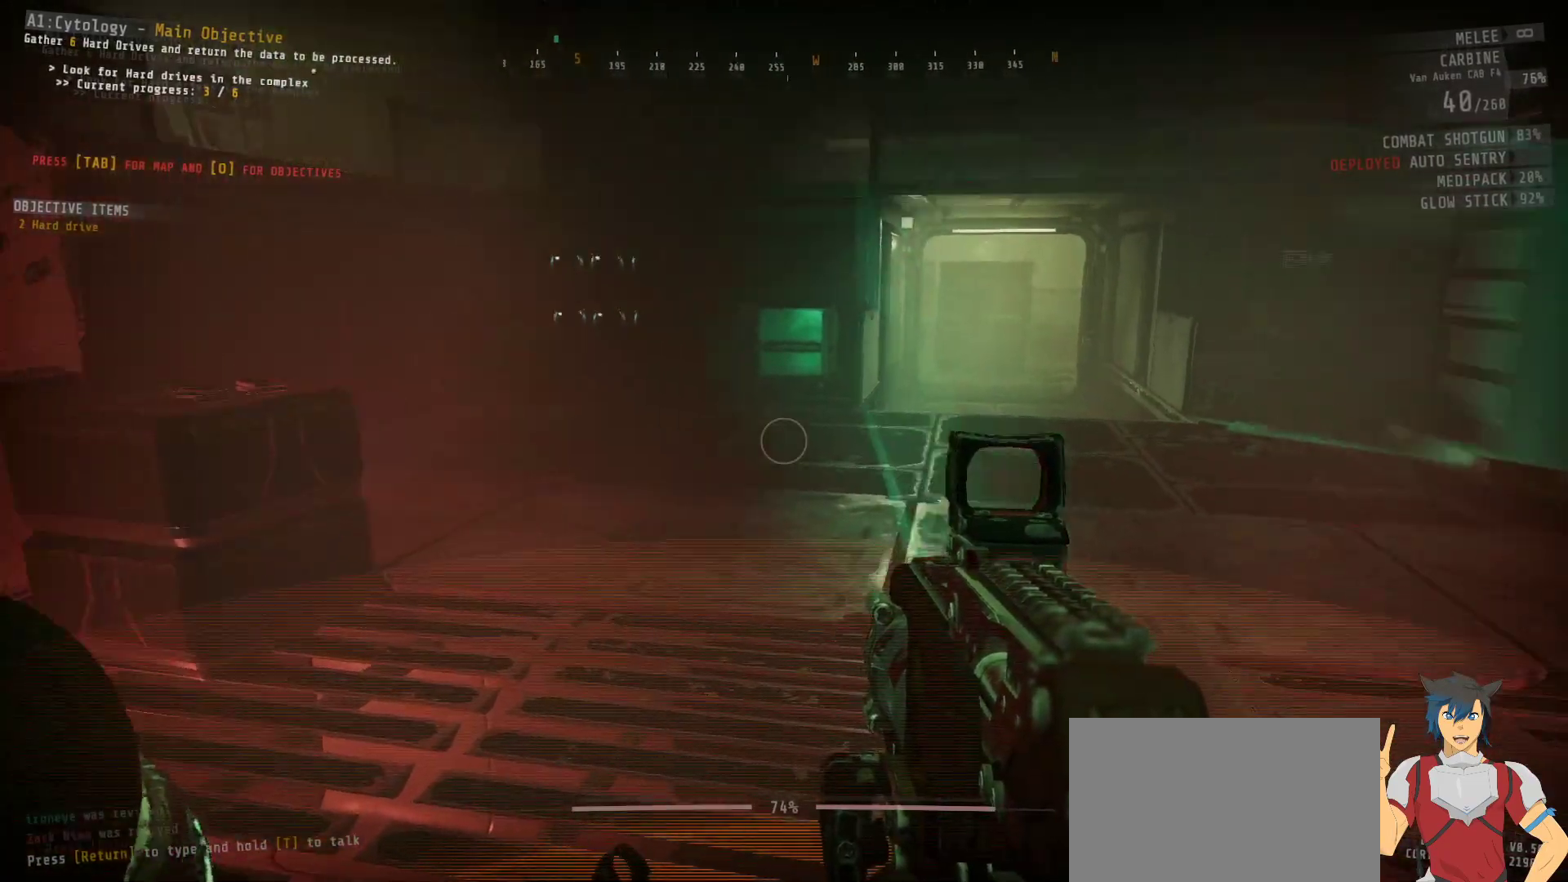
{"keys": ["w"], "mouse": [], "events": [[500, "w", "down"]]}
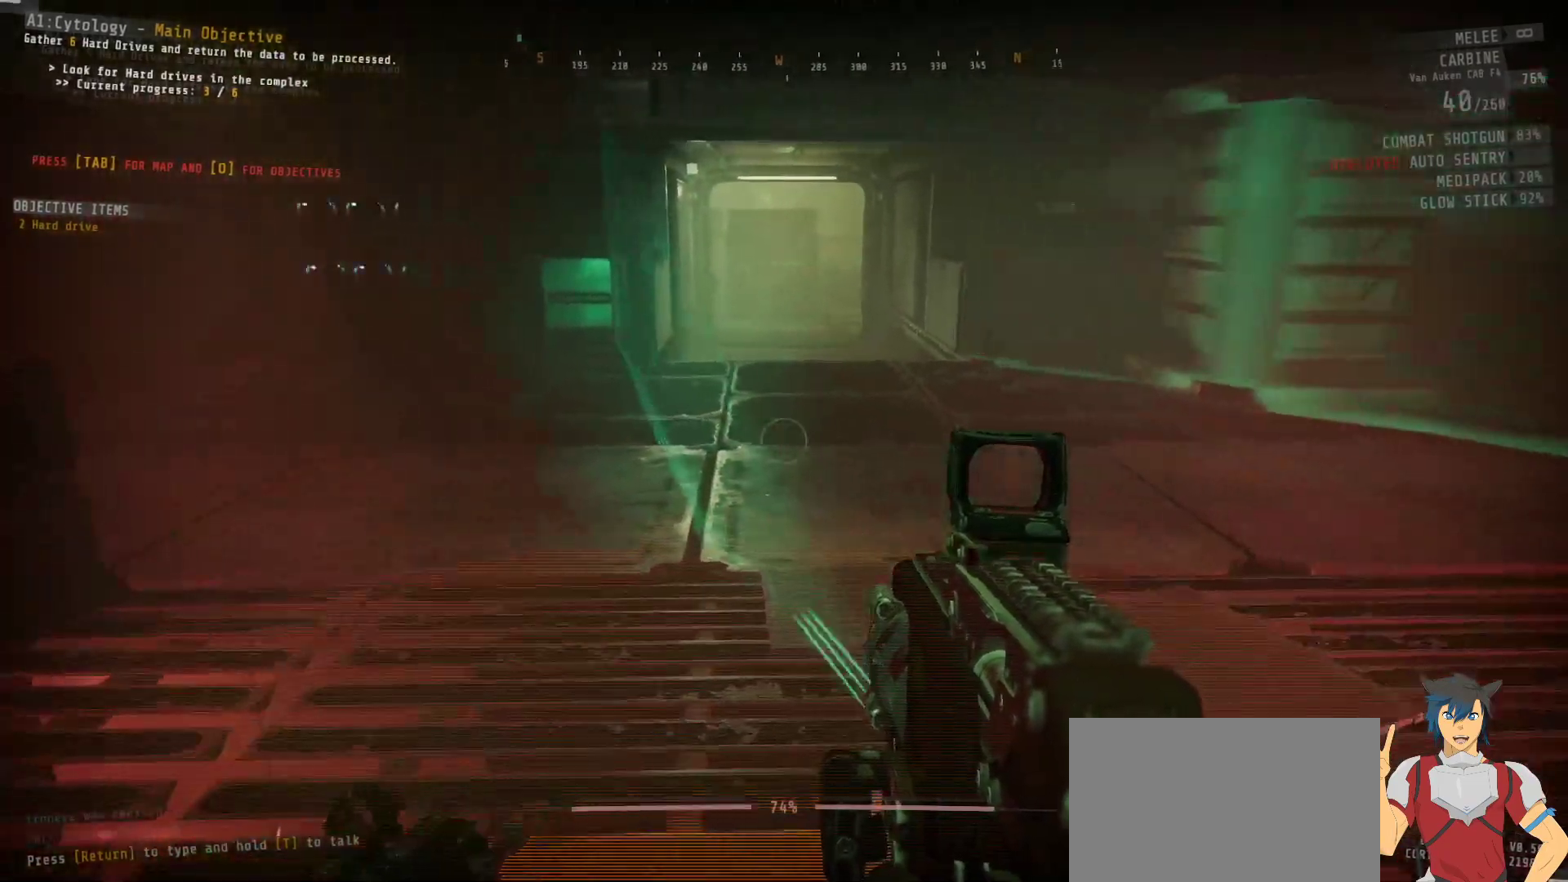
{"keys": [], "mouse": [], "events": [[17, "d", "down"], [183, "d", "up"], [283, "w", "up"]]}
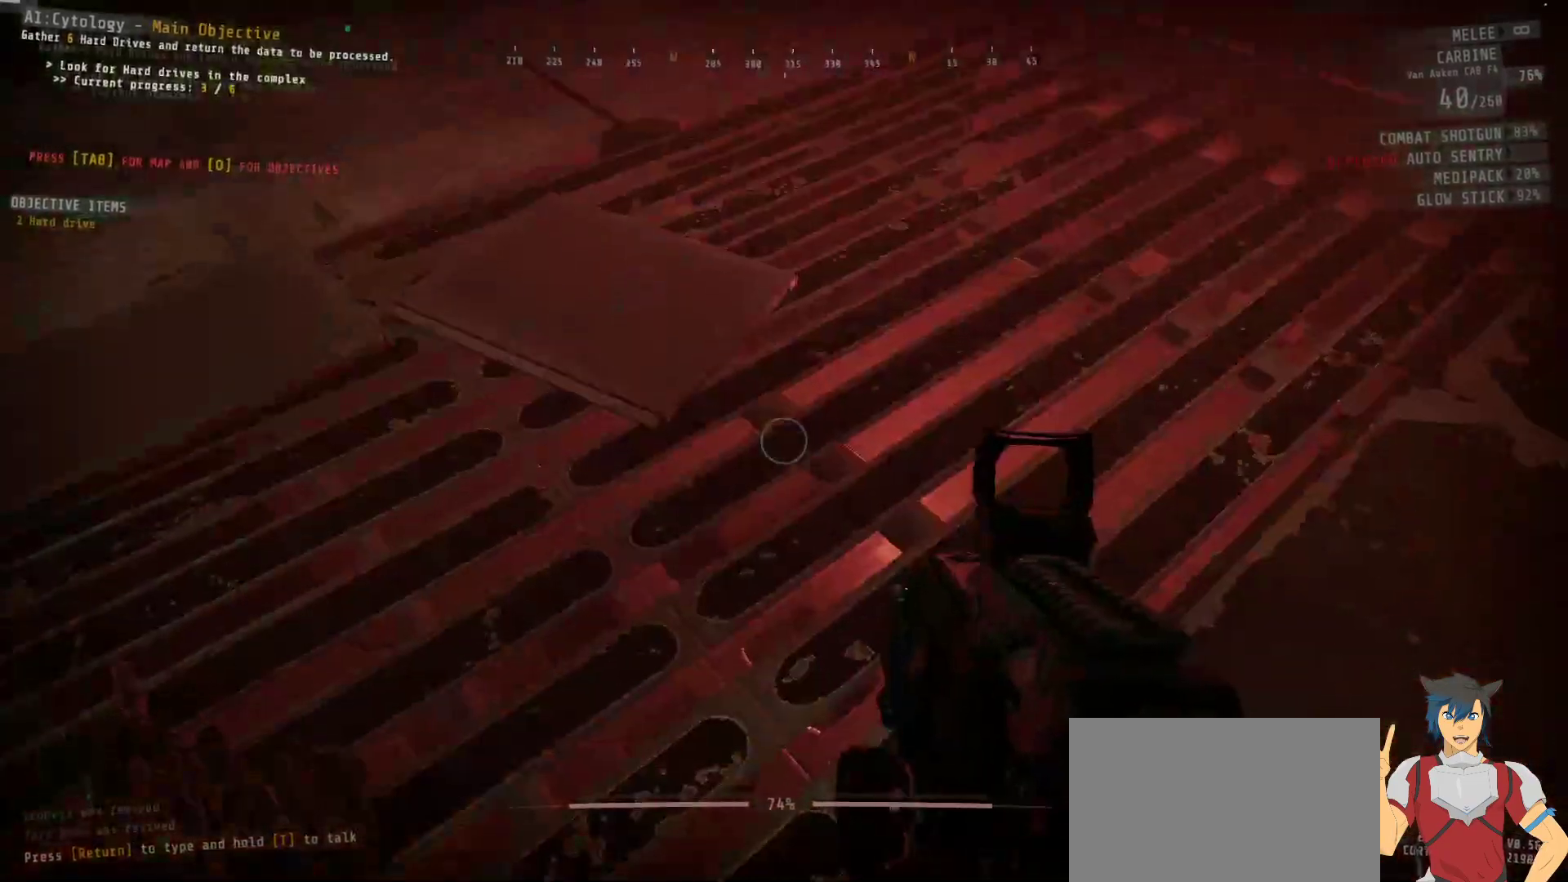
{"keys": ["d"], "mouse": [], "events": [[383, "d", "down"]]}
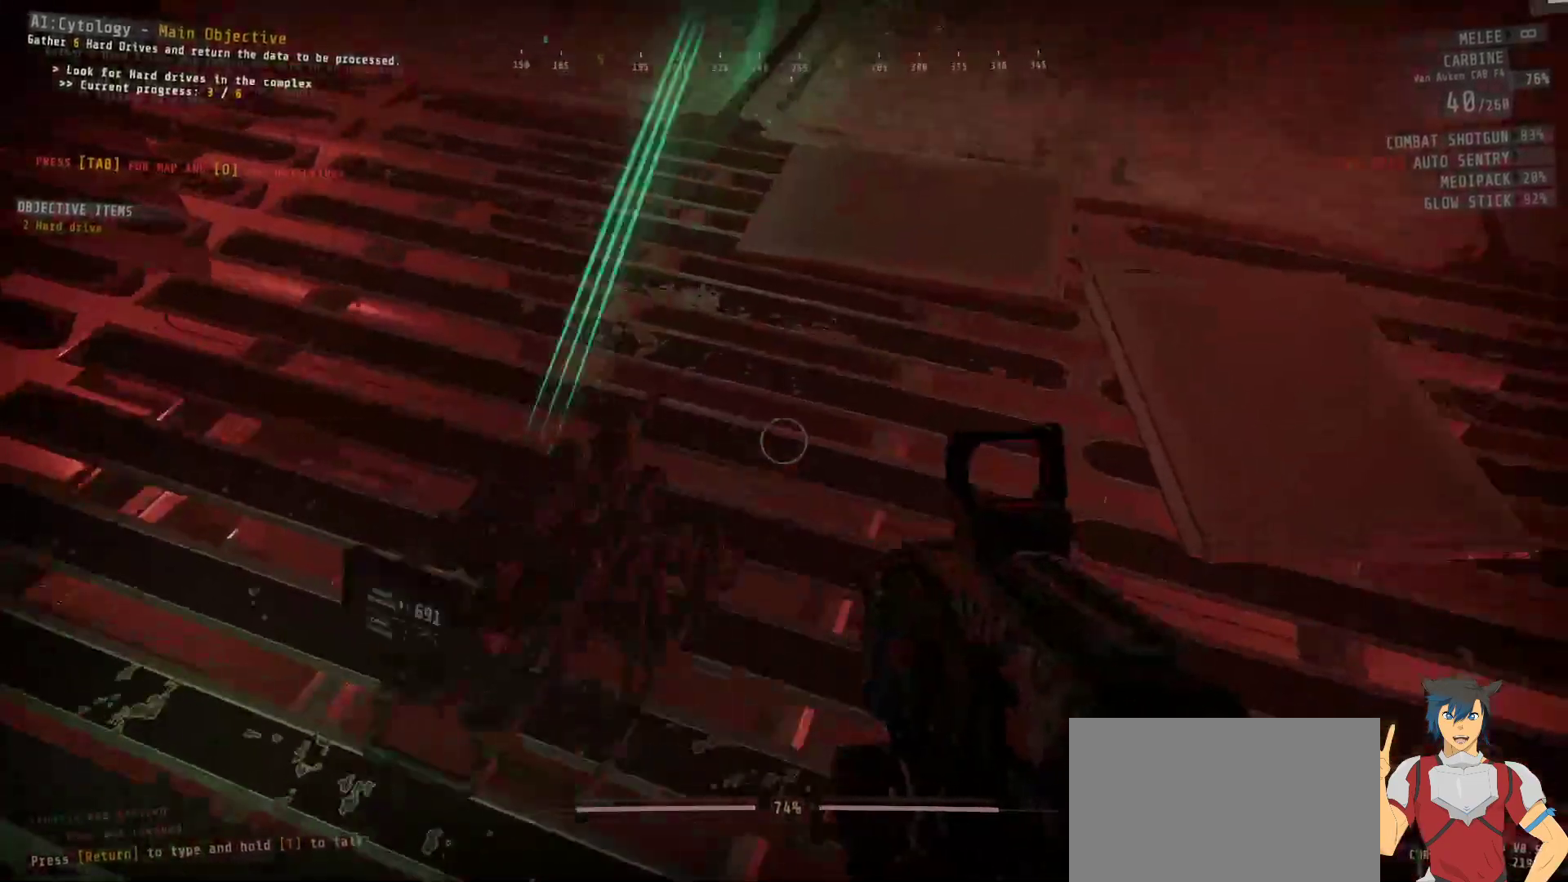
{"keys": [], "mouse": [], "events": [[317, "d", "up"]]}
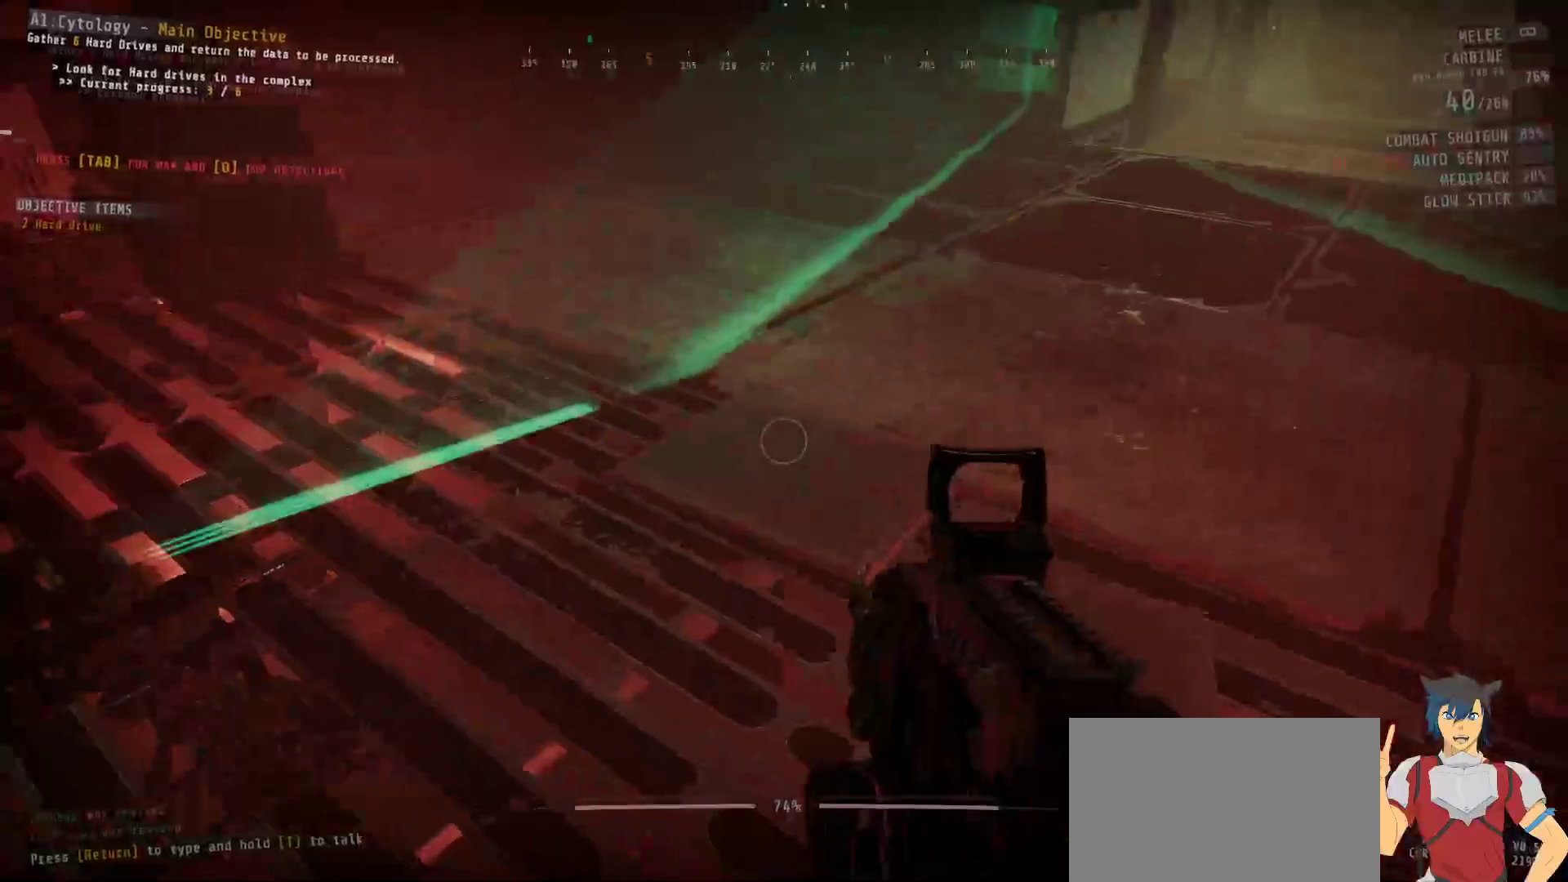
{"keys": ["s"], "mouse": [], "events": [[467, "s", "down"]]}
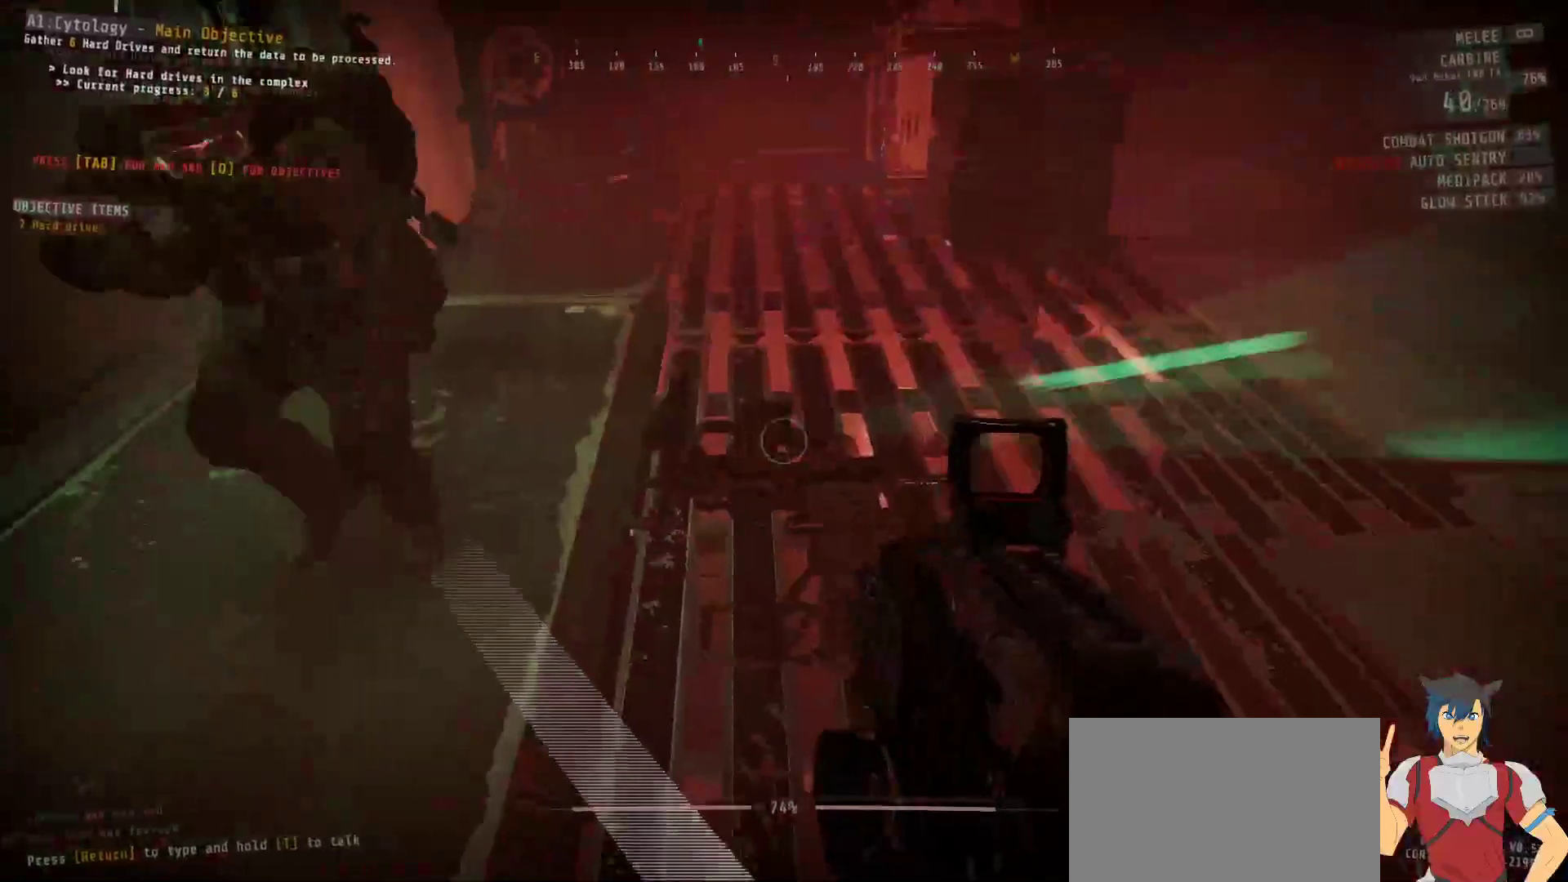
{"keys": ["s"], "mouse": [], "events": [[17, "d", "down"], [483, "d", "up"]]}
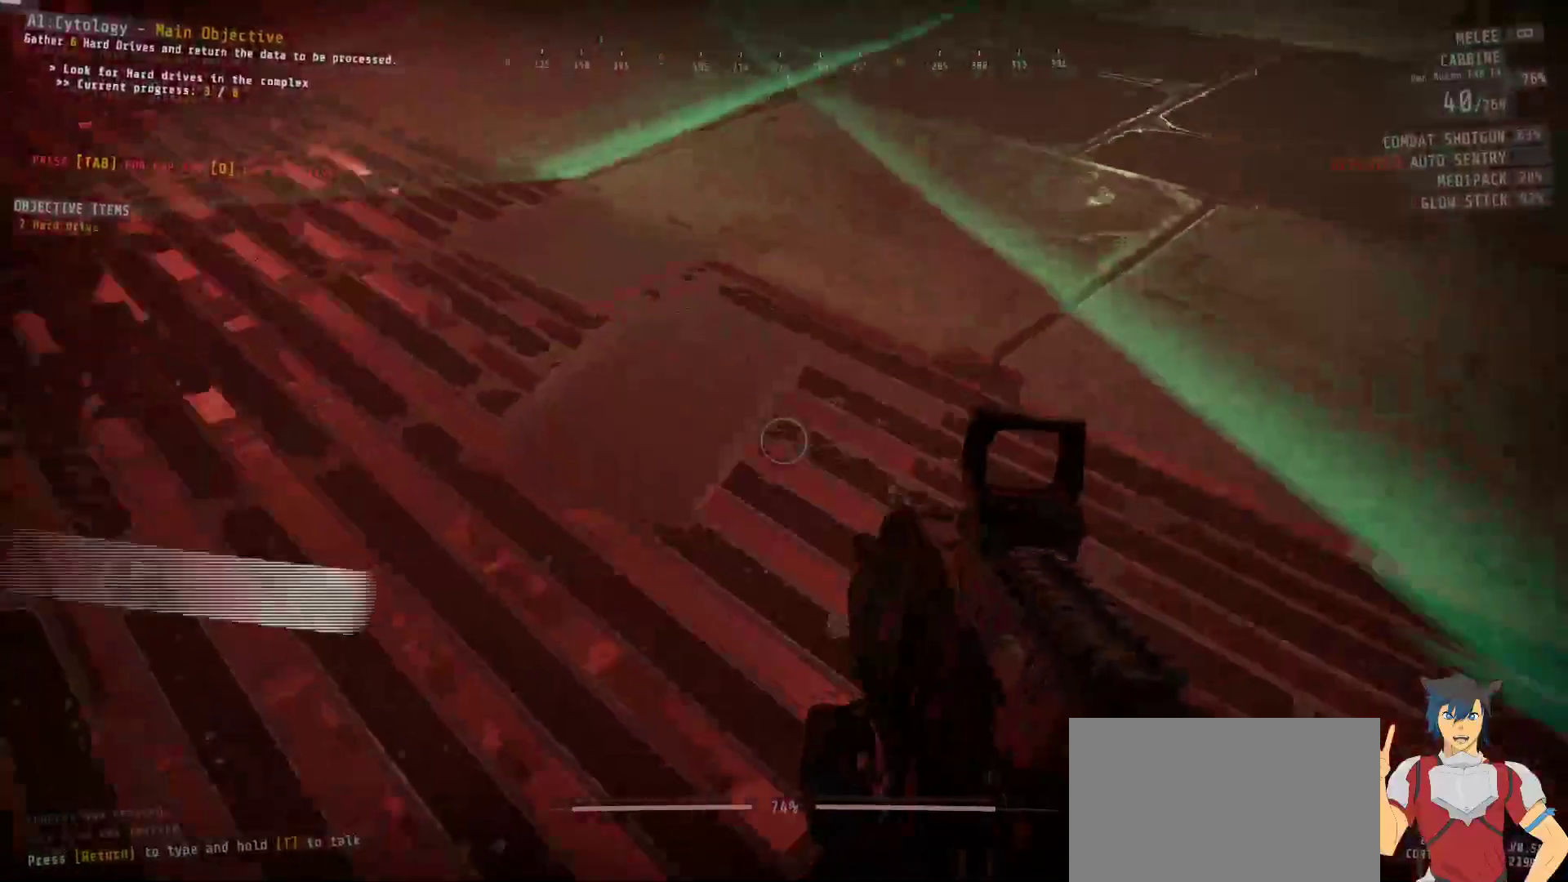
{"keys": ["d", "s"], "mouse": [], "events": [[267, "d", "down"]]}
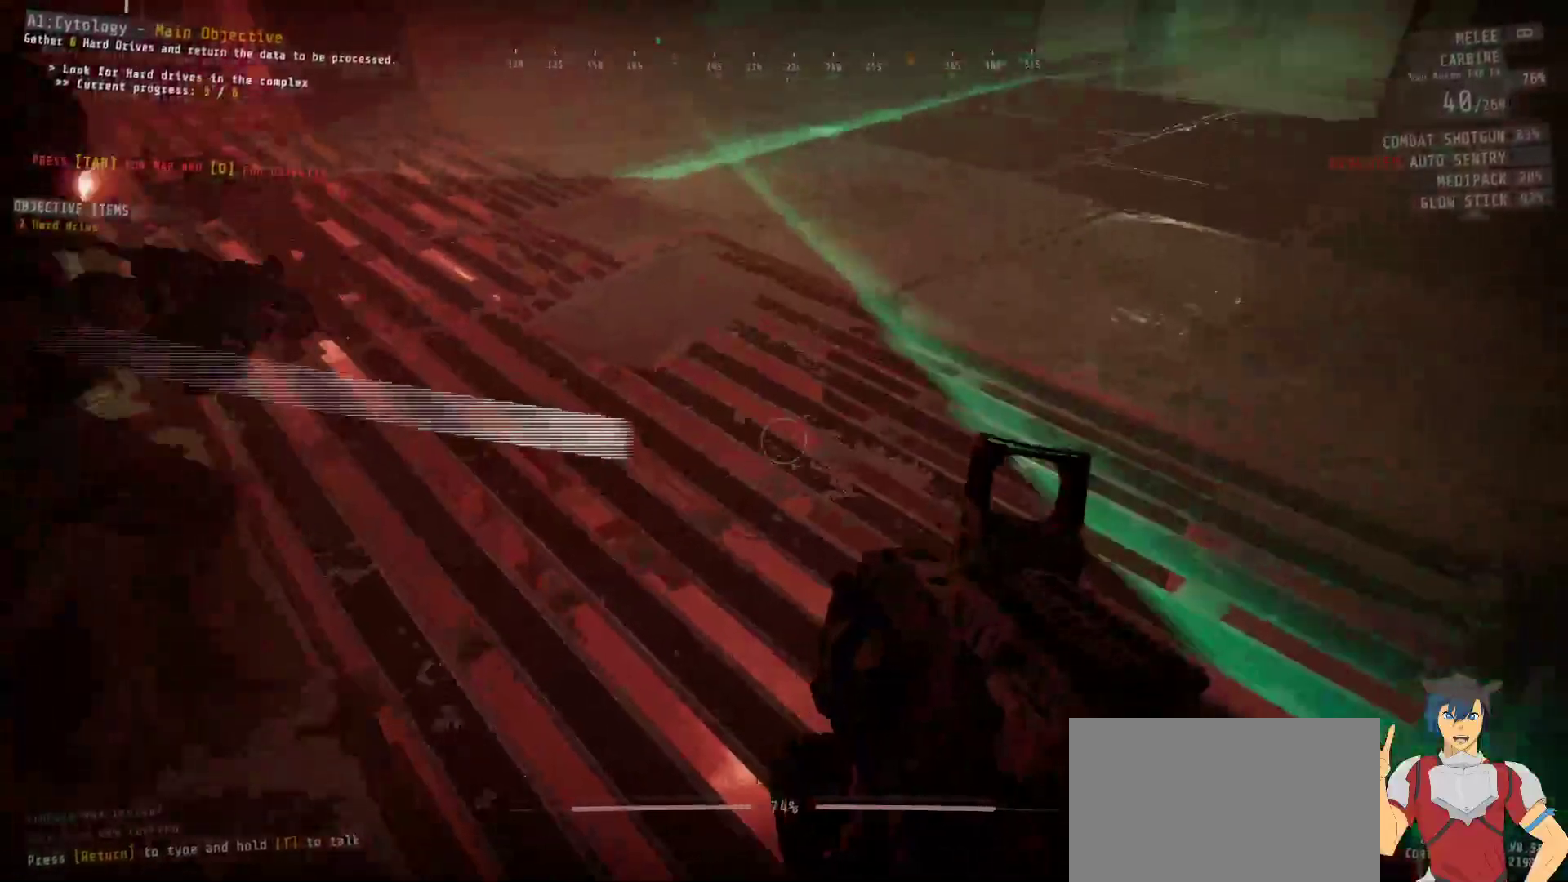
{"keys": ["d", "s"], "mouse": [], "events": []}